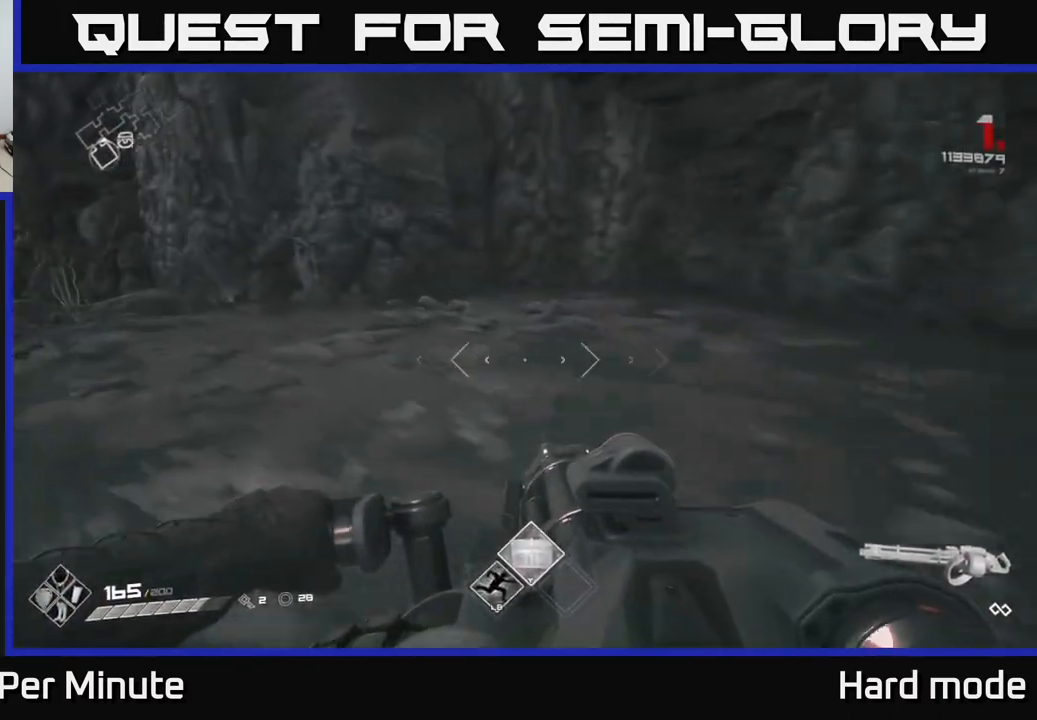
Gameplay with a controller (Xbox layout); each line is a JSON object with the inputs held at the frame after it. "events" lists button and stick changes between this image and that frame as [ms after this image, input, new state], when the widget could be followed in between.
{"buttons": [], "left_stick": "center", "right_stick": "left", "events": [[200, "right_stick", "left"], [250, "left_stick", "center"]]}
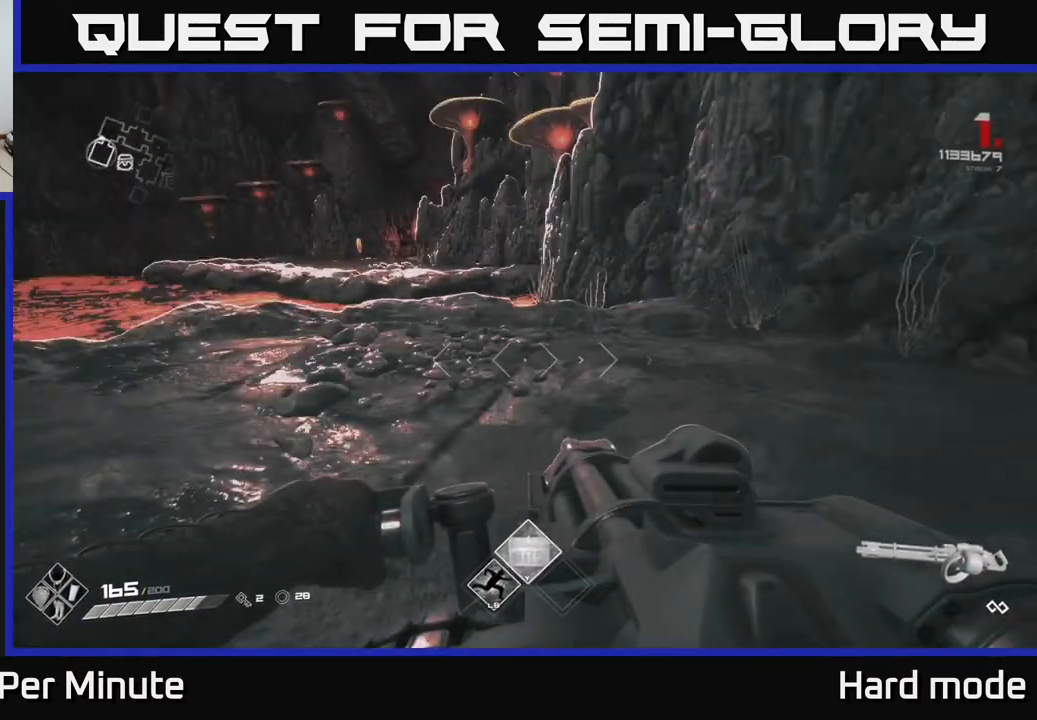
{"buttons": [], "left_stick": "up", "right_stick": "center", "events": [[17, "left_stick", "up-left"], [17, "right_stick", "center"], [167, "left_stick", "up"]]}
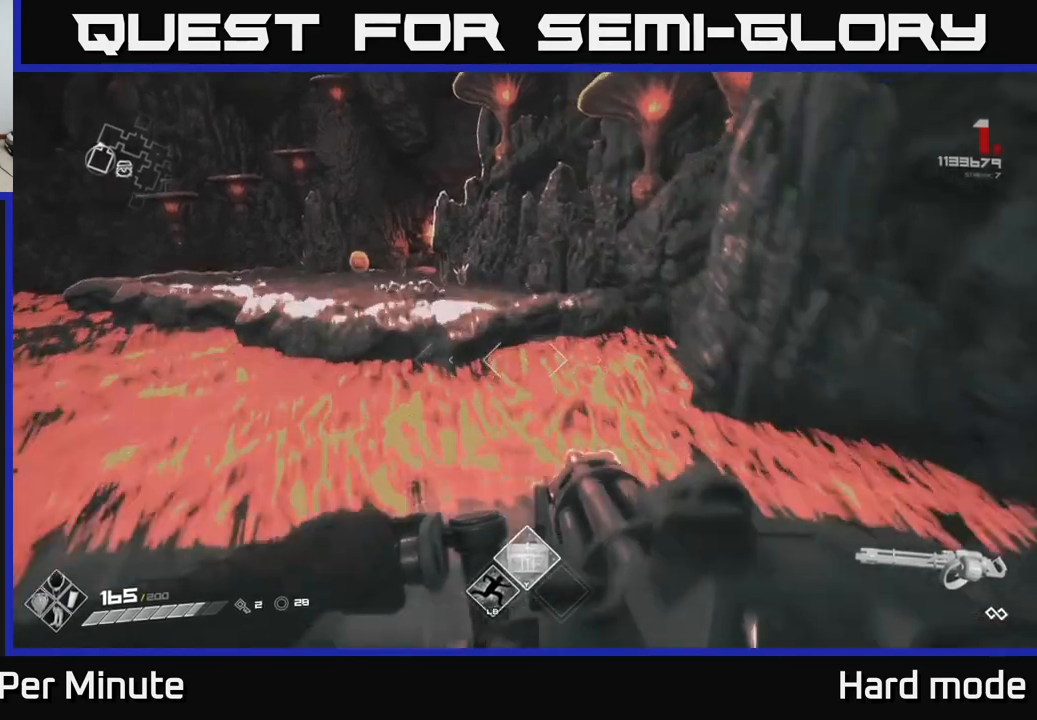
{"buttons": [], "left_stick": "up", "right_stick": "center", "events": [[17, "A", "down"], [100, "A", "up"], [217, "A", "down"], [283, "A", "up"]]}
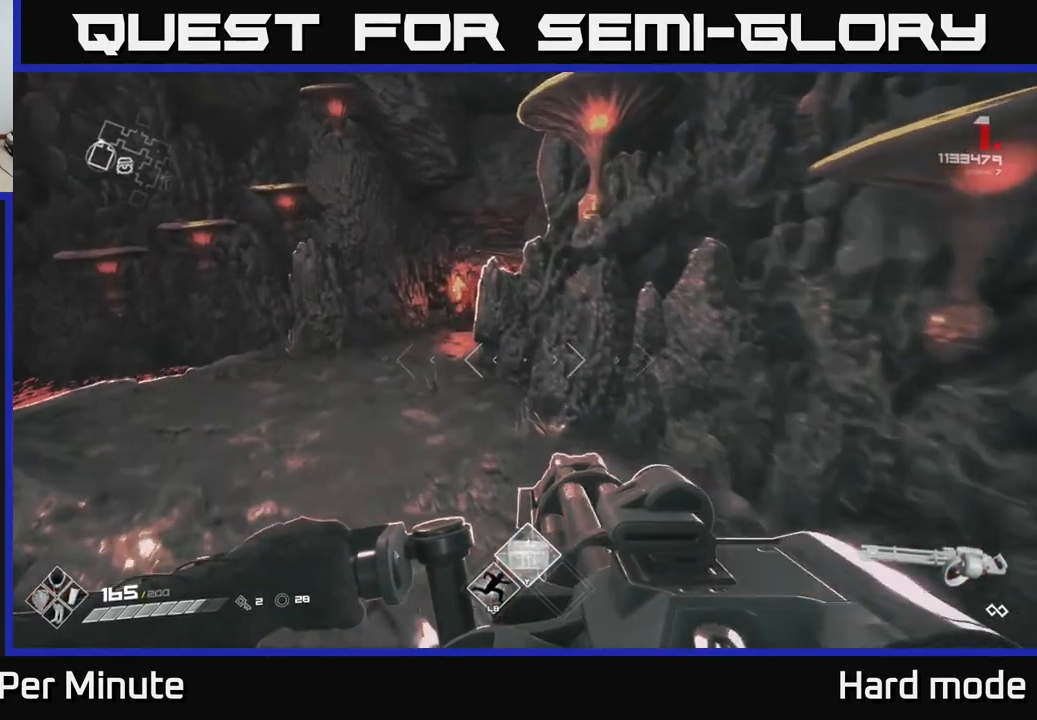
{"buttons": [], "left_stick": "center", "right_stick": "center", "events": [[17, "right_stick", "right"], [100, "left_stick", "center"], [150, "left_stick", "down-left"], [250, "left_stick", "right"], [400, "left_stick", "center"], [483, "right_stick", "center"]]}
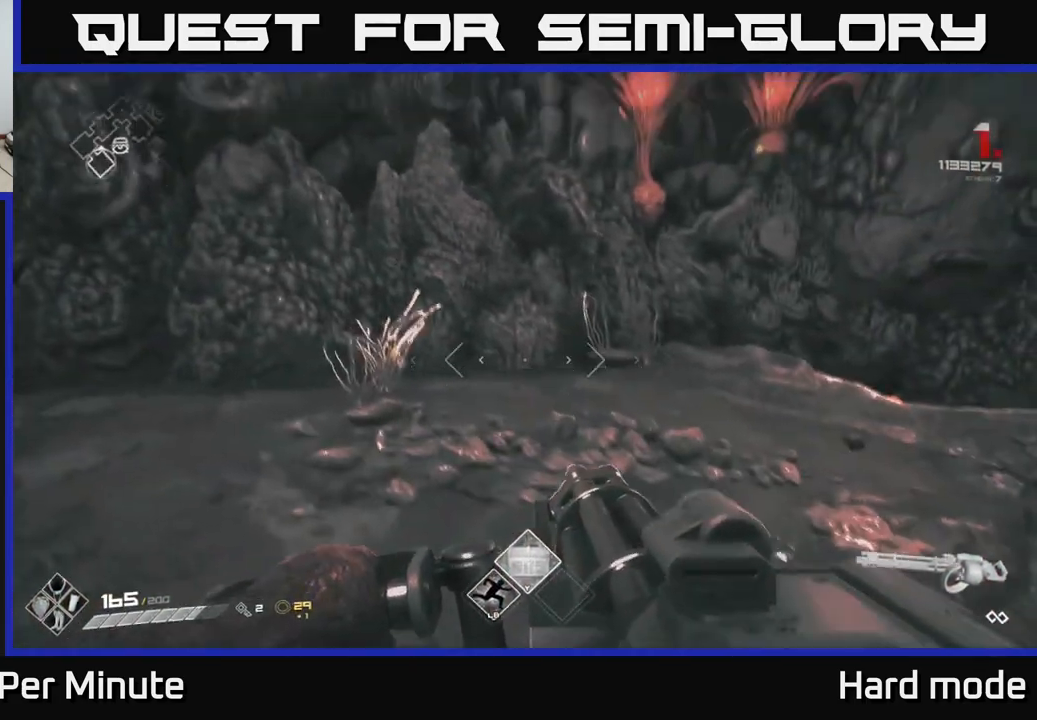
{"buttons": [], "left_stick": "up", "right_stick": "center", "events": [[167, "left_stick", "up-right"], [250, "right_stick", "down"], [283, "left_stick", "up"], [383, "right_stick", "center"]]}
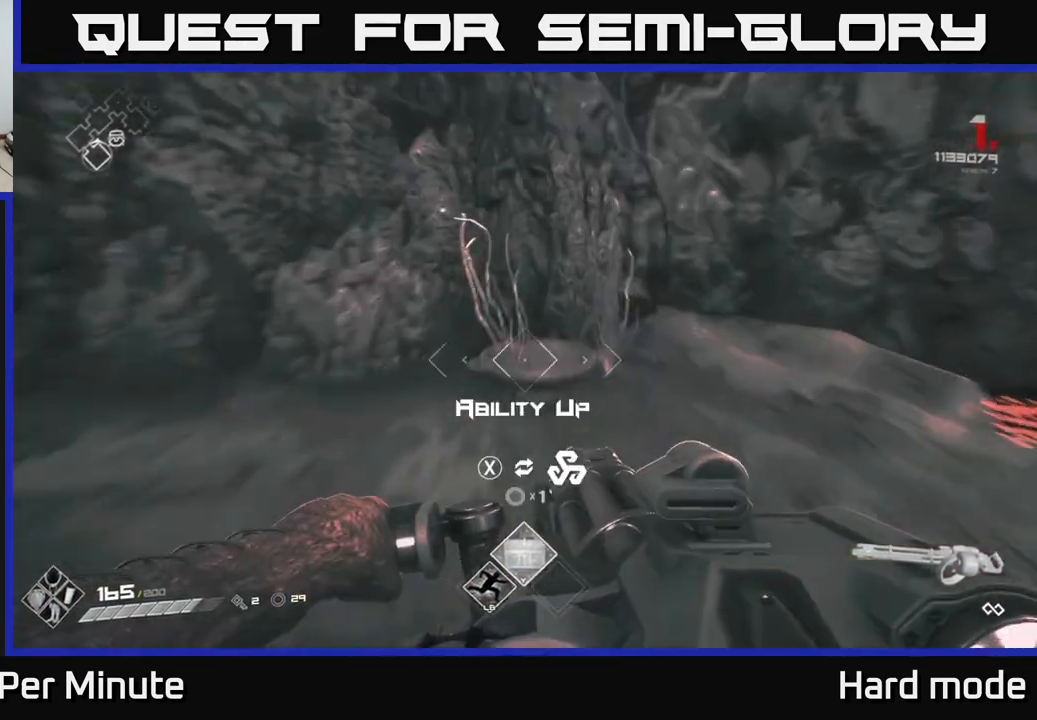
{"buttons": [], "left_stick": "center", "right_stick": "center", "events": [[83, "left_stick", "center"], [383, "X", "down"], [450, "X", "up"]]}
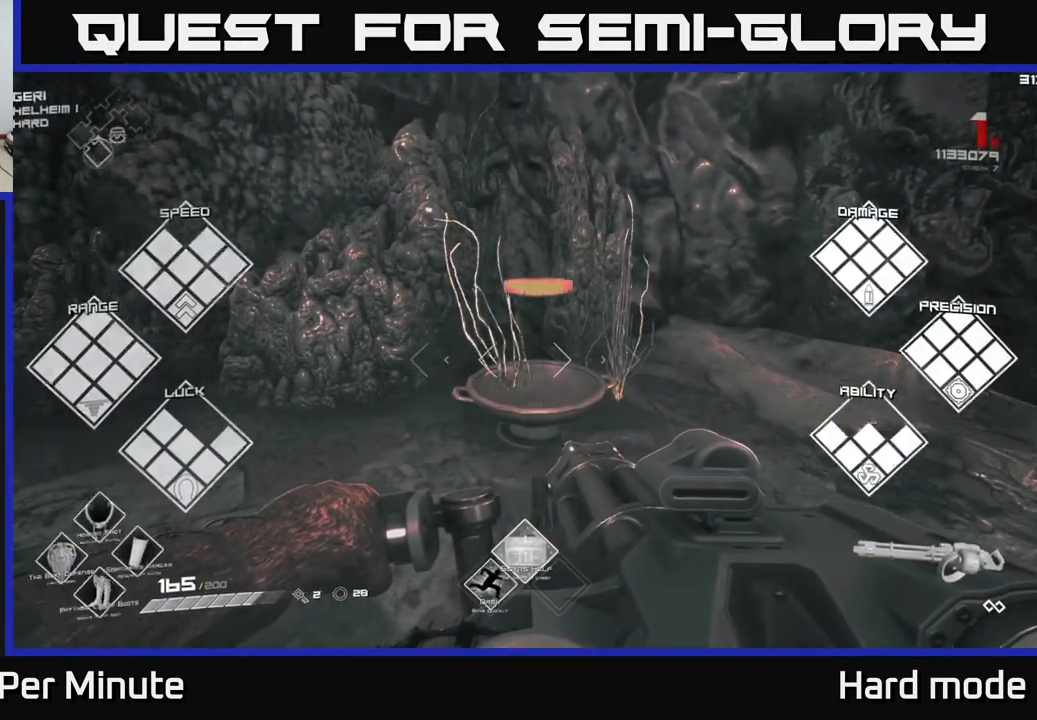
{"buttons": [], "left_stick": "center", "right_stick": "right", "events": [[100, "right_stick", "right"], [117, "left_stick", "down-left"], [350, "left_stick", "down"], [450, "left_stick", "center"]]}
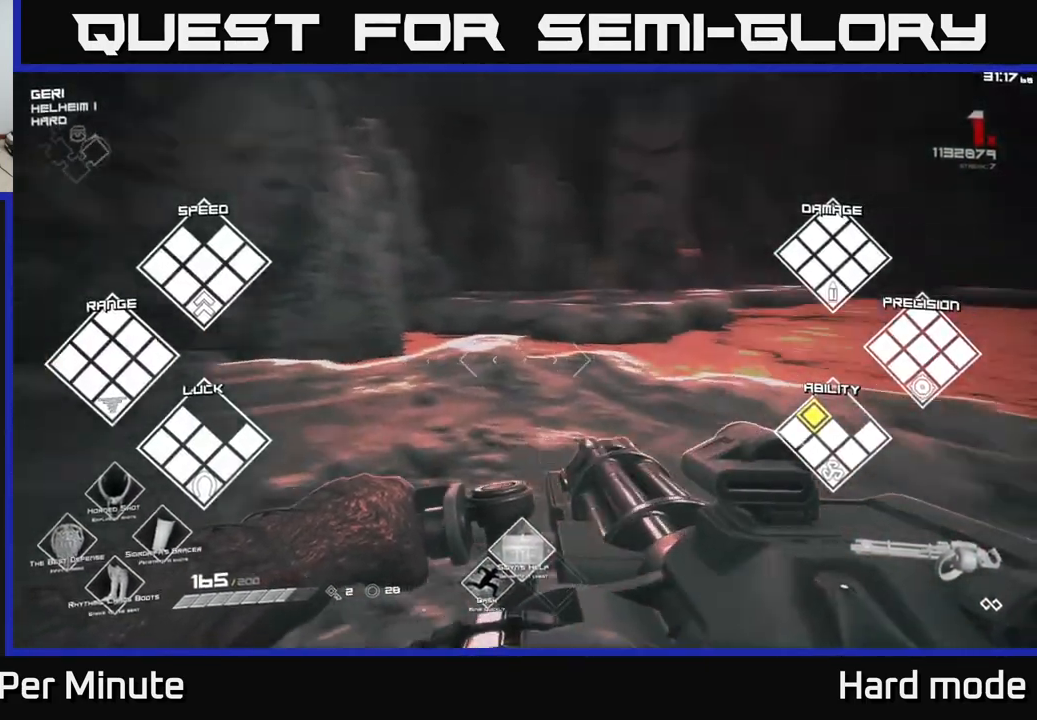
{"buttons": [], "left_stick": "up-left", "right_stick": "center", "events": [[167, "right_stick", "center"], [300, "right_stick", "right"], [417, "right_stick", "center"], [483, "left_stick", "up-left"]]}
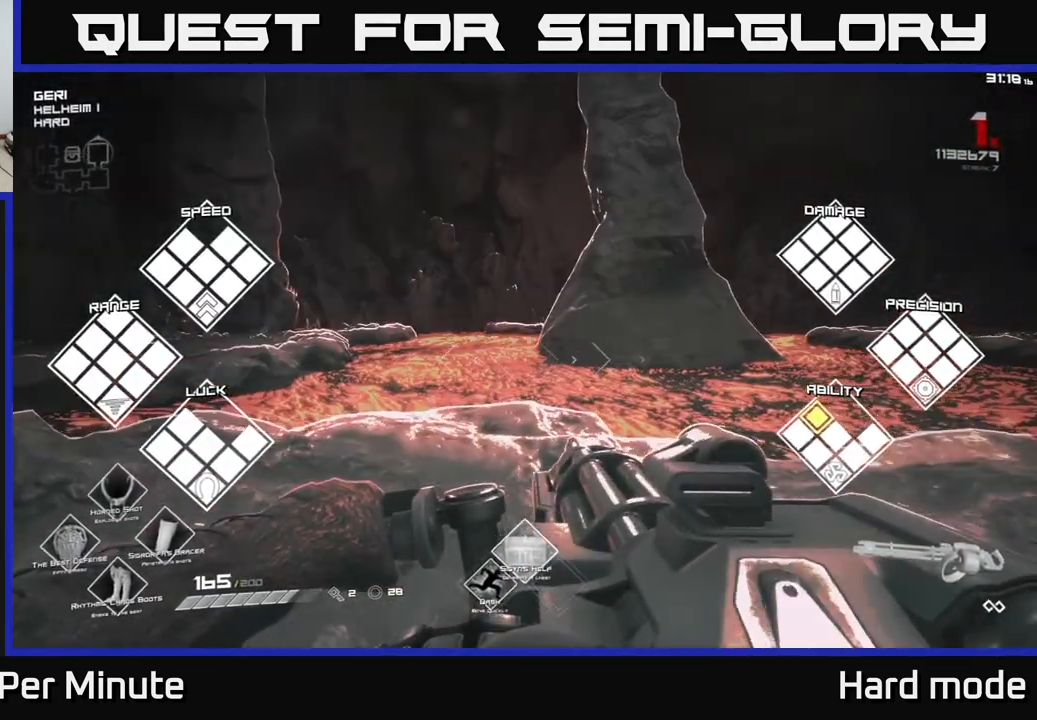
{"buttons": ["A"], "left_stick": "up", "right_stick": "center", "events": [[83, "right_stick", "down-left"], [200, "right_stick", "center"], [250, "left_stick", "up"], [300, "A", "down"], [400, "A", "up"], [483, "A", "down"]]}
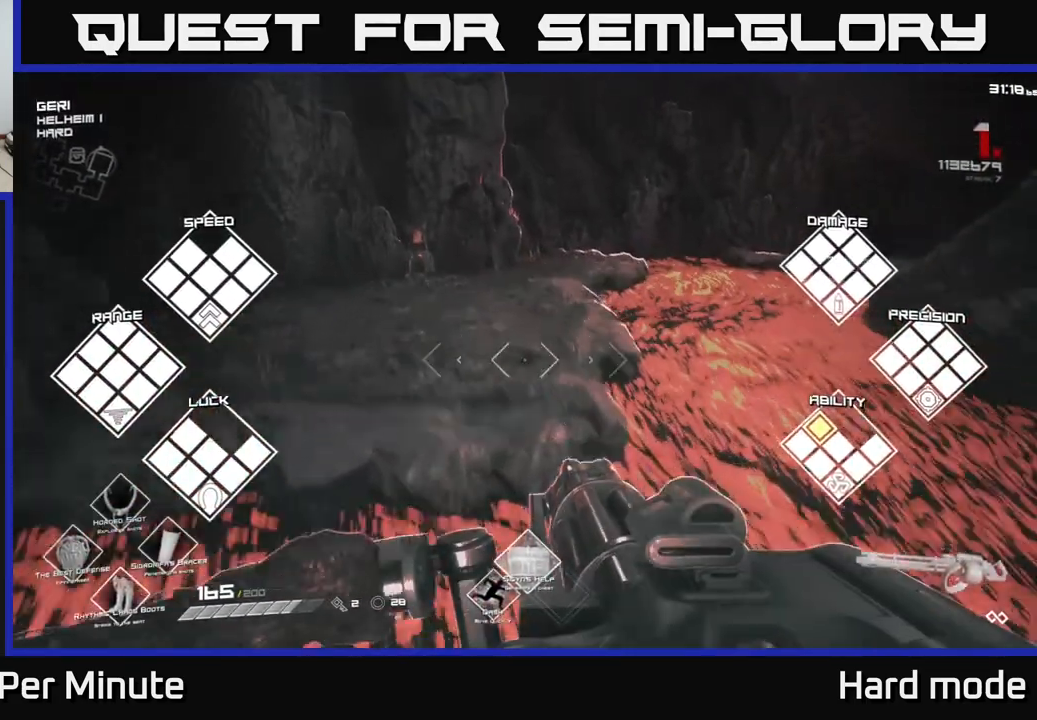
{"buttons": [], "left_stick": "center", "right_stick": "center", "events": [[67, "A", "up"], [133, "left_stick", "up-left"], [300, "Y", "down"], [300, "left_stick", "center"], [383, "Y", "up"]]}
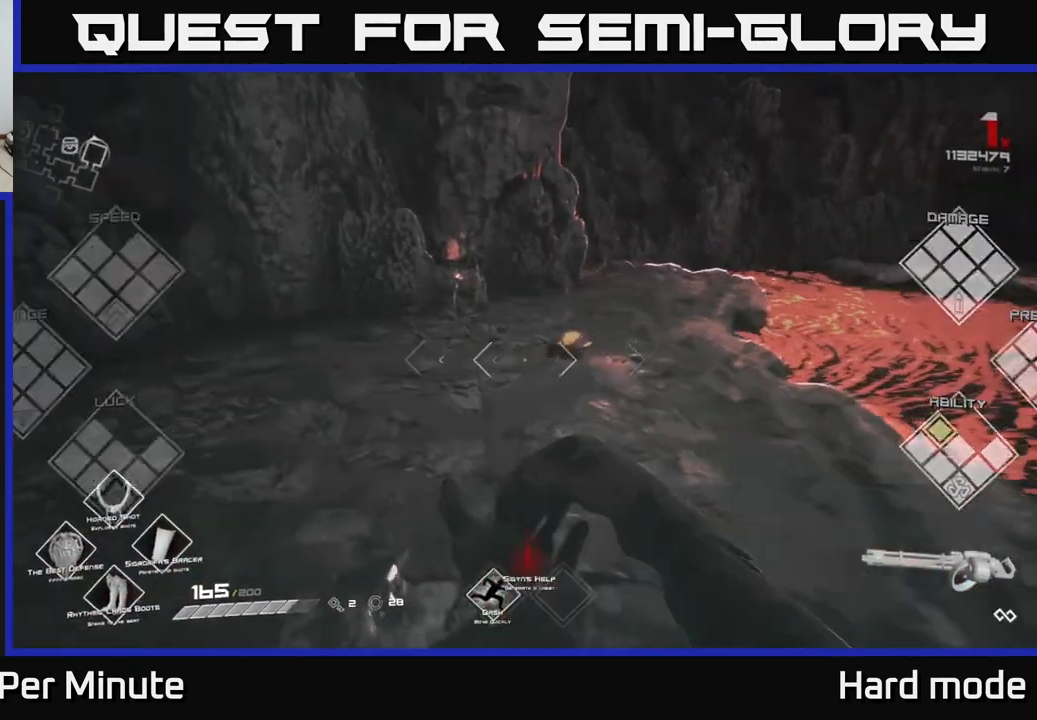
{"buttons": [], "left_stick": "up", "right_stick": "center", "events": [[83, "right_stick", "right"], [300, "left_stick", "up"], [300, "right_stick", "center"]]}
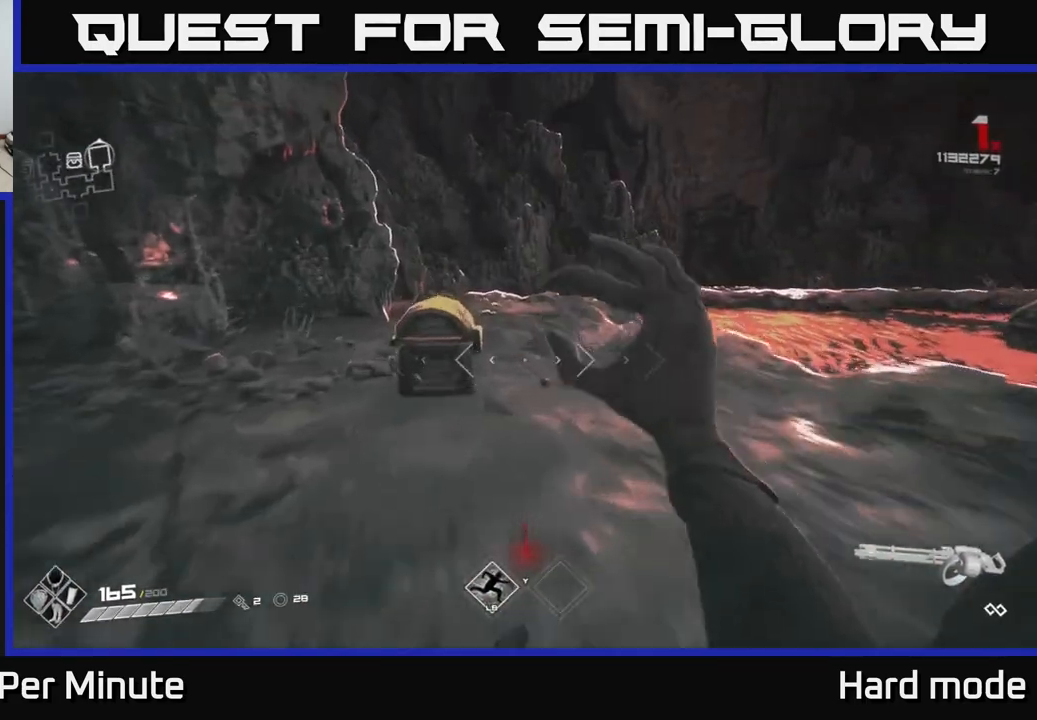
{"buttons": [], "left_stick": "down", "right_stick": "center", "events": [[217, "left_stick", "center"], [233, "X", "down"], [317, "X", "up"], [383, "left_stick", "down"]]}
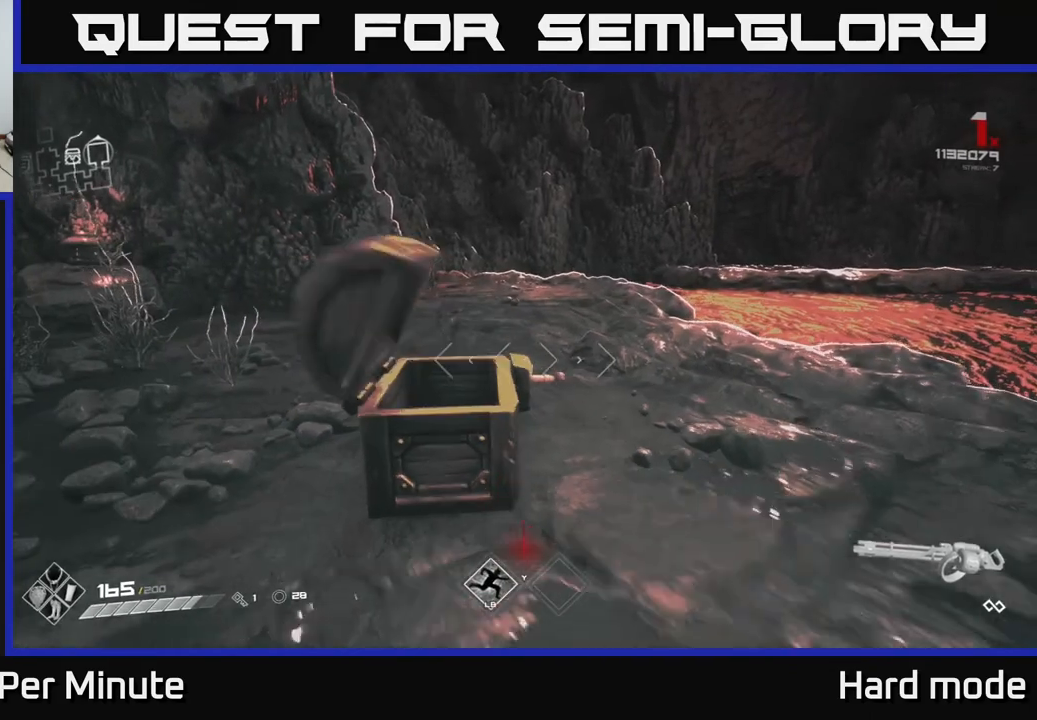
{"buttons": [], "left_stick": "center", "right_stick": "center", "events": [[17, "left_stick", "center"], [83, "right_stick", "left"], [217, "right_stick", "center"], [283, "left_stick", "up-right"], [467, "left_stick", "center"]]}
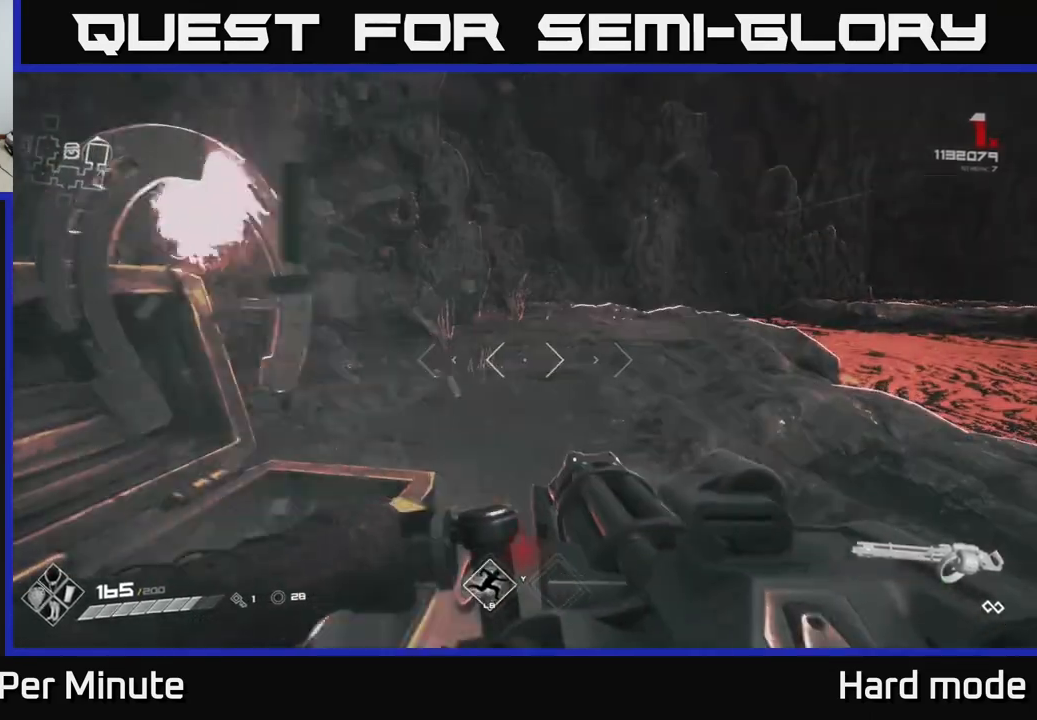
{"buttons": ["X"], "left_stick": "center", "right_stick": "center", "events": [[383, "left_stick", "down-left"], [483, "X", "down"], [483, "left_stick", "center"]]}
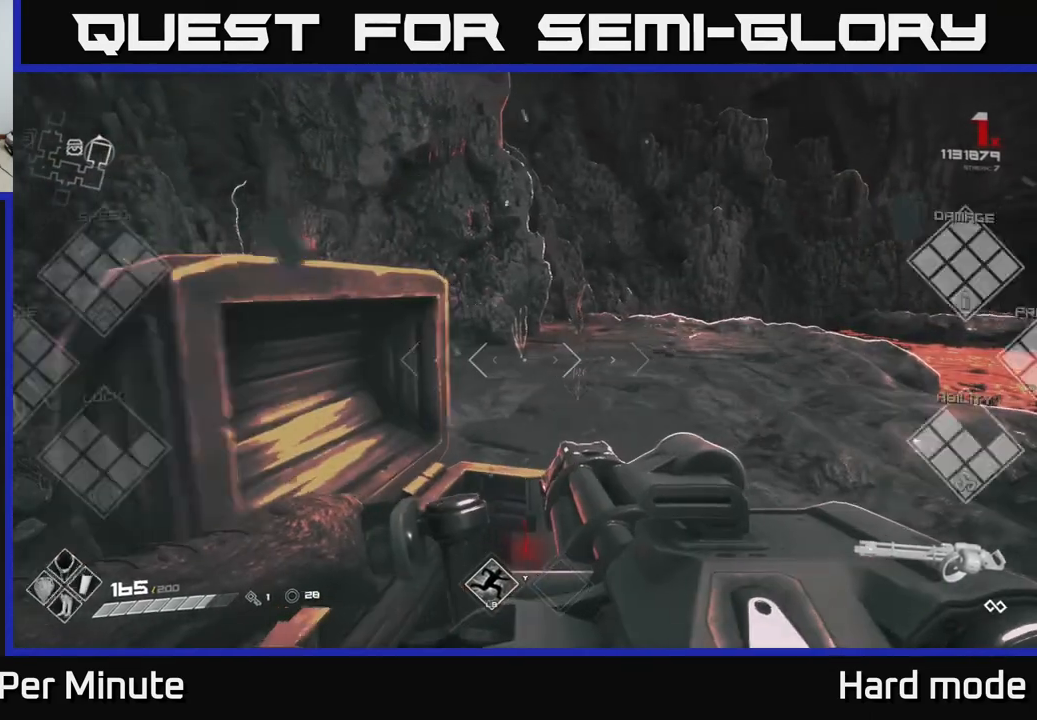
{"buttons": [], "left_stick": "up", "right_stick": "right", "events": [[67, "X", "up"], [333, "left_stick", "up"], [417, "right_stick", "right"]]}
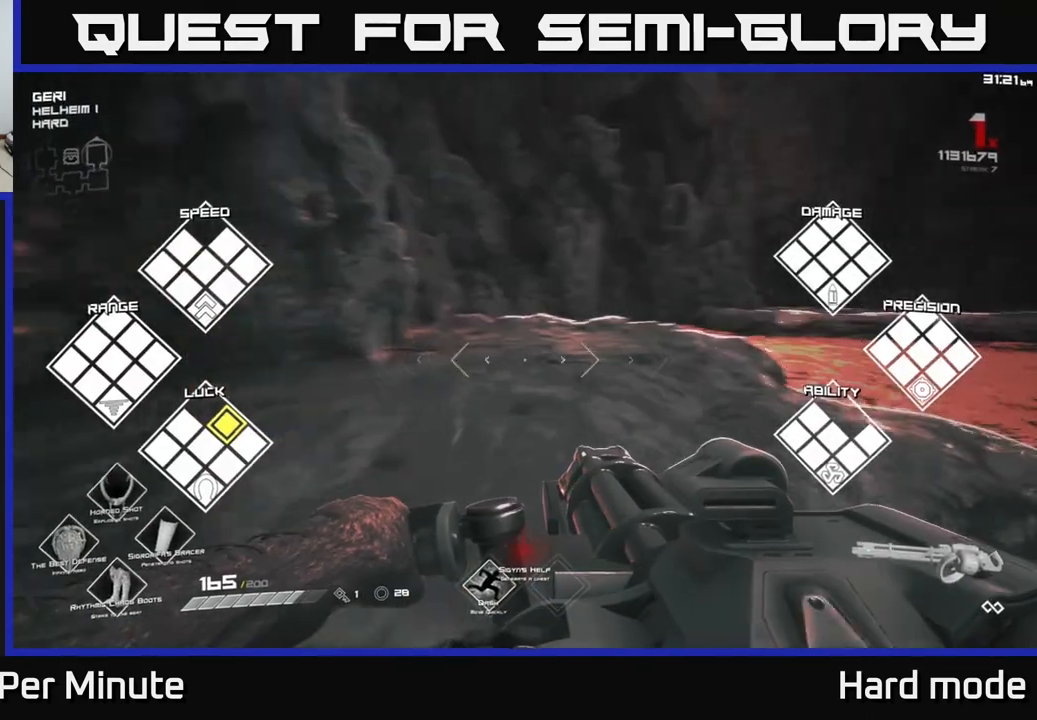
{"buttons": [], "left_stick": "center", "right_stick": "center", "events": [[50, "right_stick", "center"], [150, "right_stick", "right"], [300, "left_stick", "center"], [333, "right_stick", "center"]]}
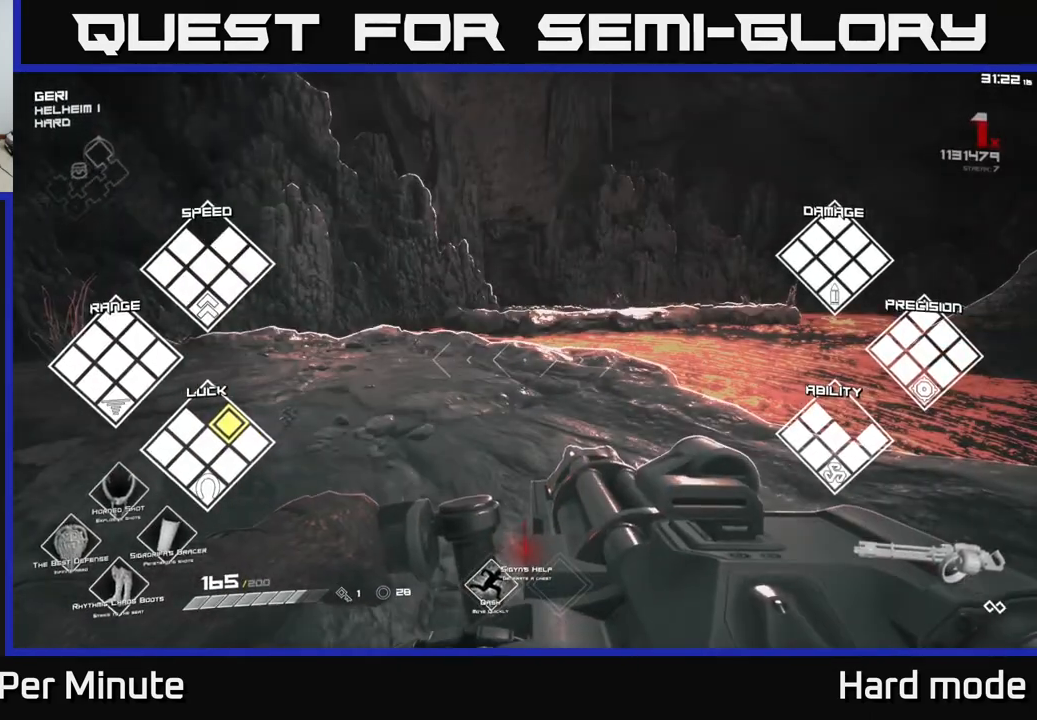
{"buttons": [], "left_stick": "left", "right_stick": "right", "events": [[400, "left_stick", "left"], [500, "right_stick", "right"]]}
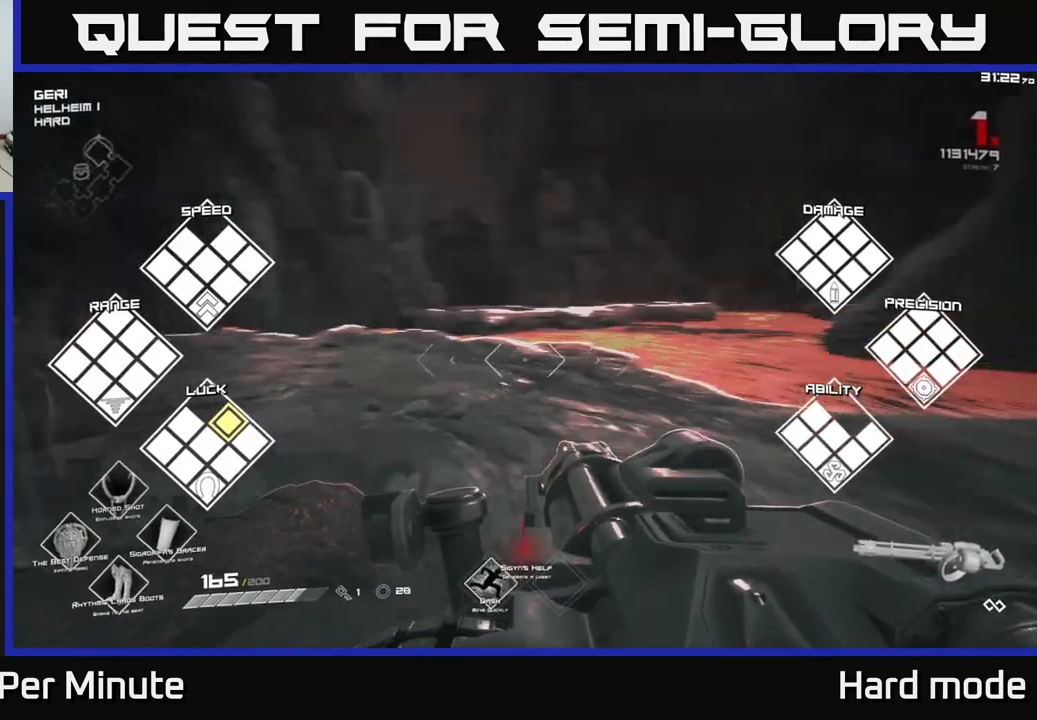
{"buttons": [], "left_stick": "center", "right_stick": "center", "events": [[33, "left_stick", "down"], [133, "left_stick", "down-right"], [333, "left_stick", "center"], [350, "right_stick", "center"]]}
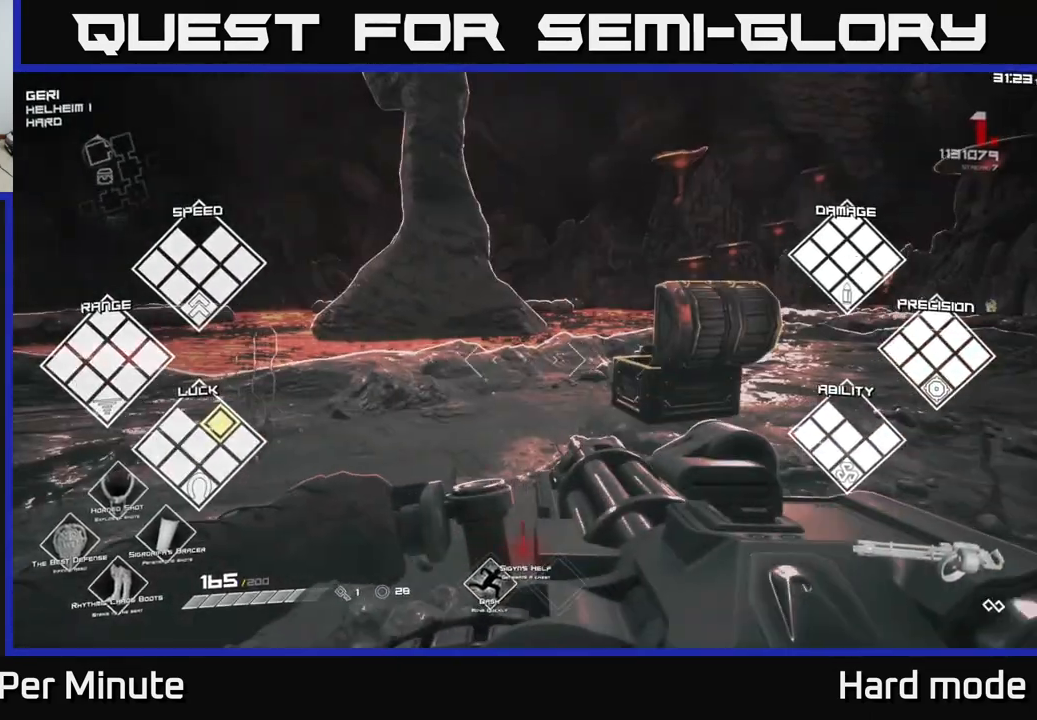
{"buttons": [], "left_stick": "center", "right_stick": "center", "events": [[283, "left_stick", "up"], [417, "left_stick", "center"]]}
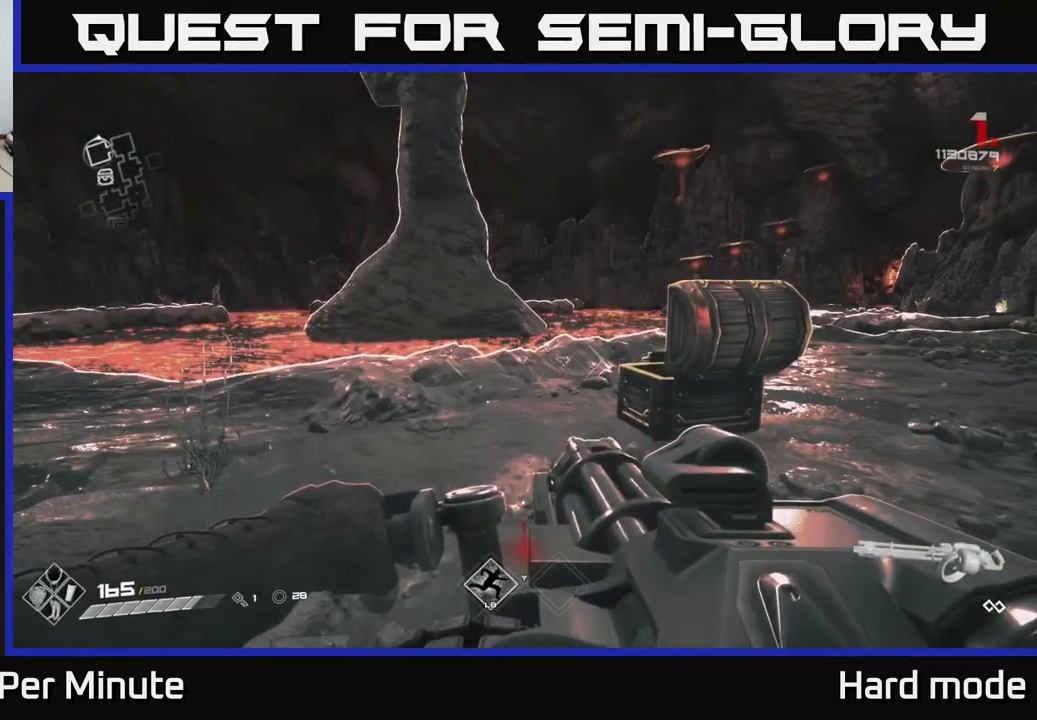
{"buttons": [], "left_stick": "up", "right_stick": "center", "events": [[150, "right_stick", "right"], [350, "left_stick", "up"], [383, "right_stick", "center"]]}
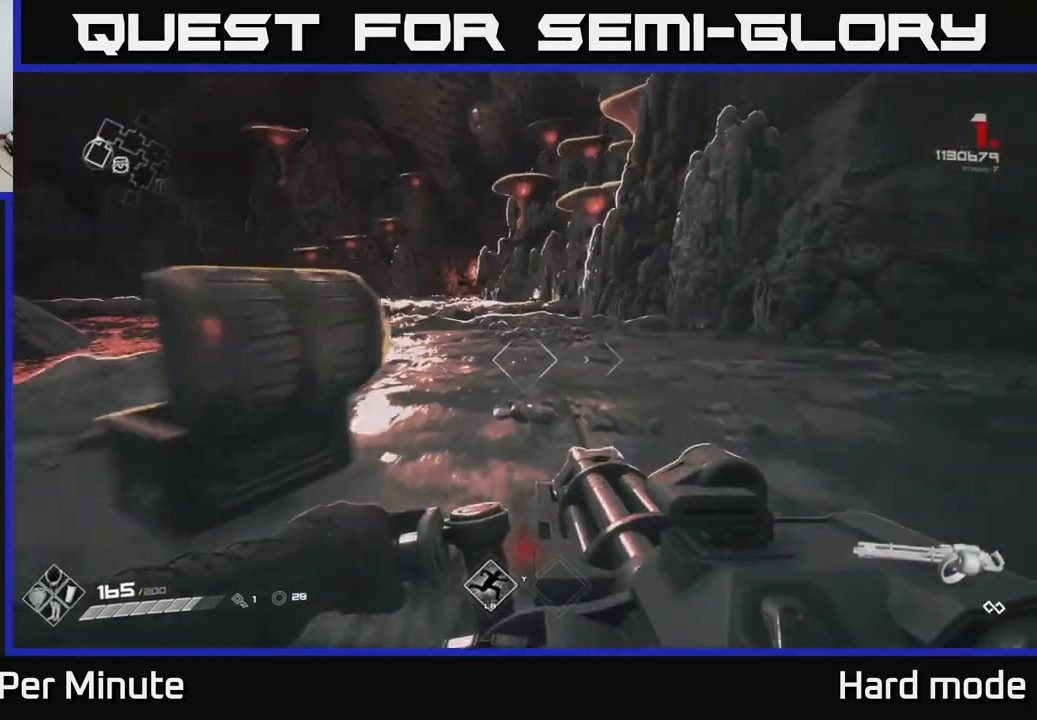
{"buttons": [], "left_stick": "up", "right_stick": "center", "events": [[117, "left_stick", "up-left"], [233, "left_stick", "up"], [267, "right_stick", "left"], [417, "right_stick", "center"]]}
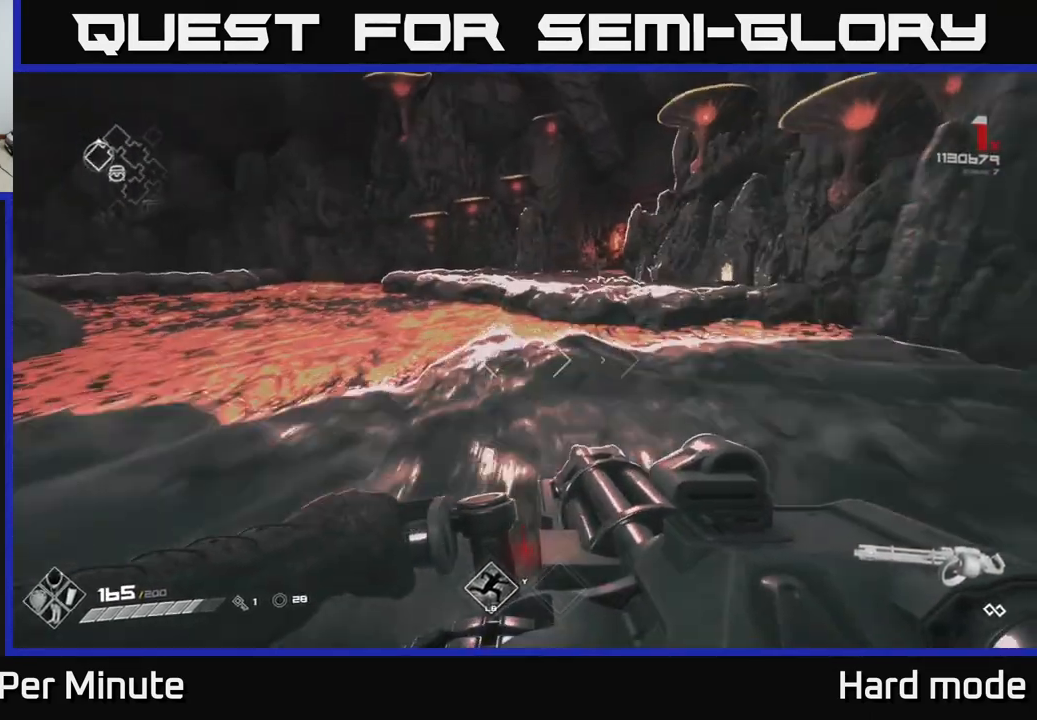
{"buttons": ["A"], "left_stick": "up", "right_stick": "center", "events": [[217, "A", "down"], [333, "A", "up"], [433, "A", "down"]]}
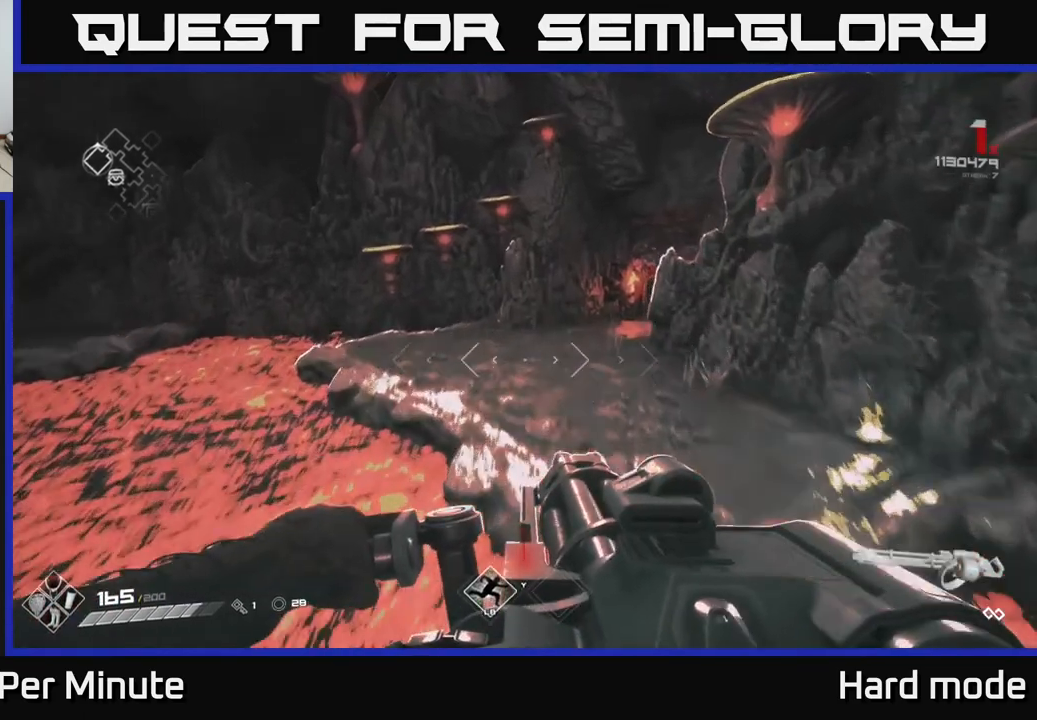
{"buttons": ["L1"], "left_stick": "up", "right_stick": "right", "events": [[67, "A", "up"], [283, "L1", "down"], [467, "right_stick", "right"]]}
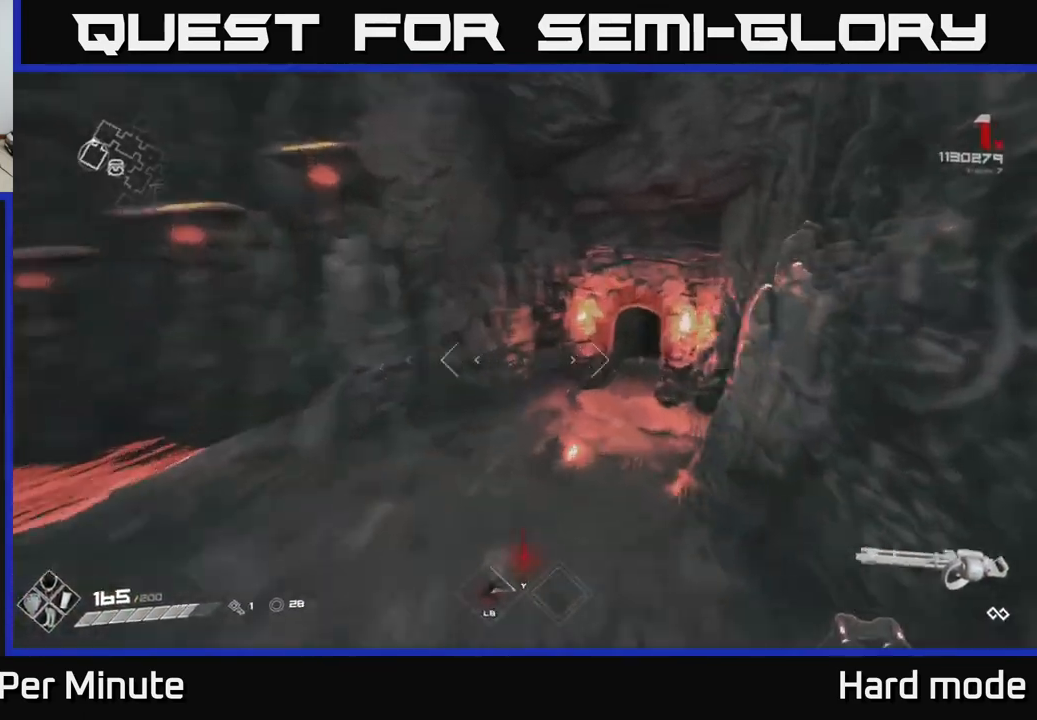
{"buttons": ["L1"], "left_stick": "up-right", "right_stick": "center", "events": [[133, "right_stick", "center"], [300, "right_stick", "right"], [467, "right_stick", "center"], [500, "left_stick", "up-right"]]}
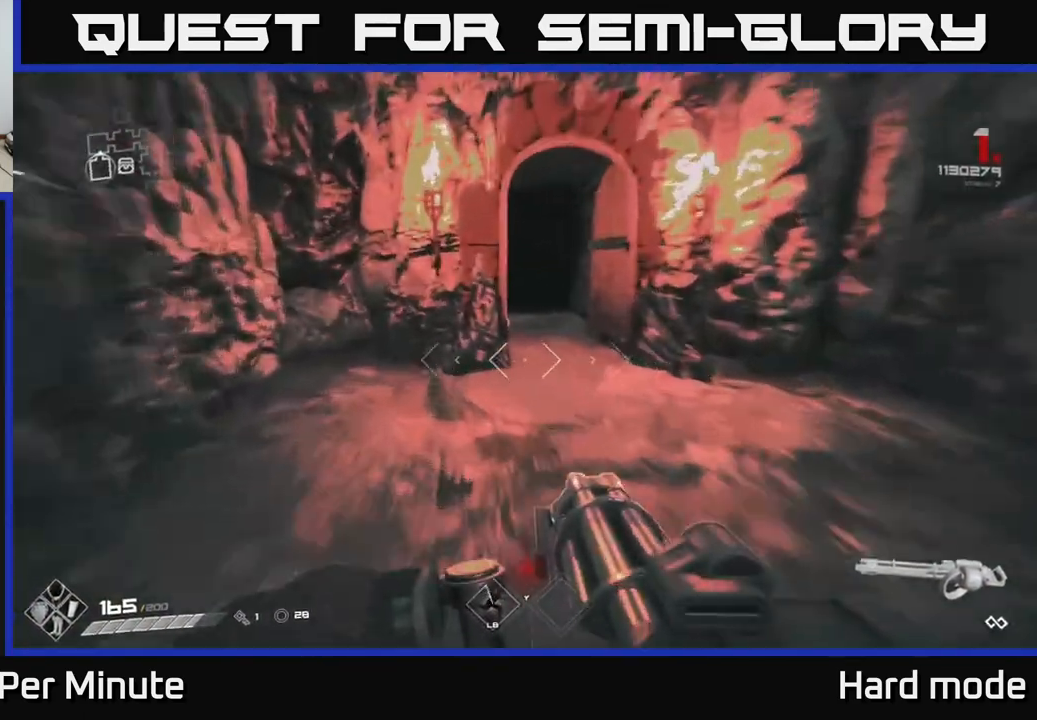
{"buttons": ["L1"], "left_stick": "up", "right_stick": "center", "events": [[117, "left_stick", "up"], [217, "right_stick", "left"], [283, "right_stick", "center"]]}
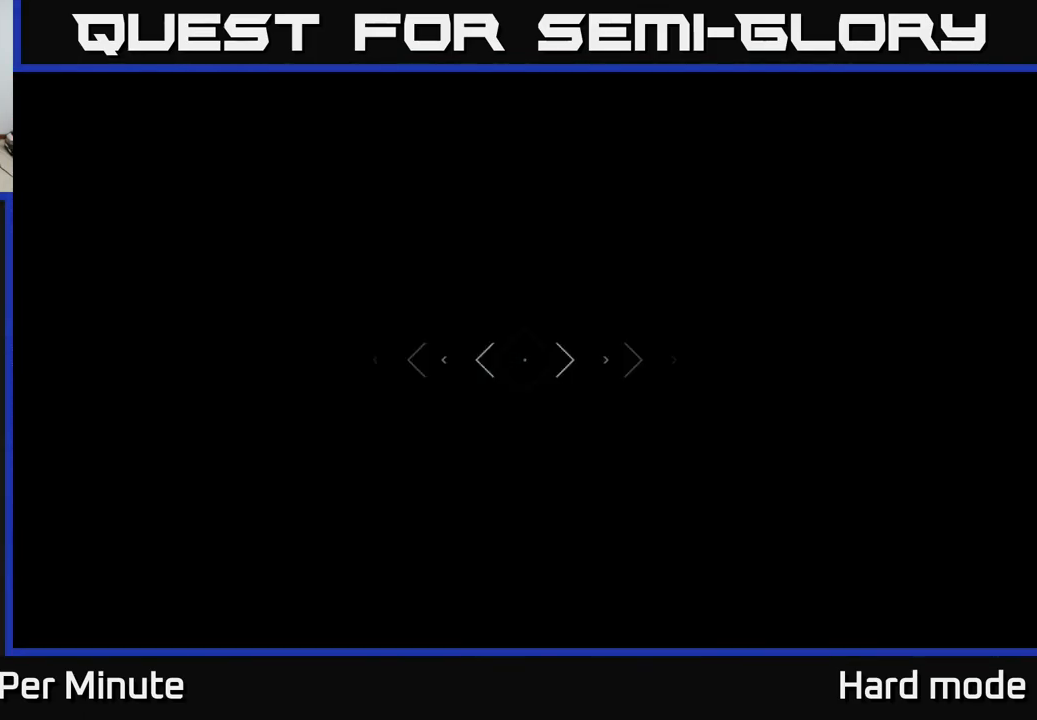
{"buttons": [], "left_stick": "up", "right_stick": "center", "events": [[100, "L1", "up"], [317, "left_stick", "left"], [450, "left_stick", "up"]]}
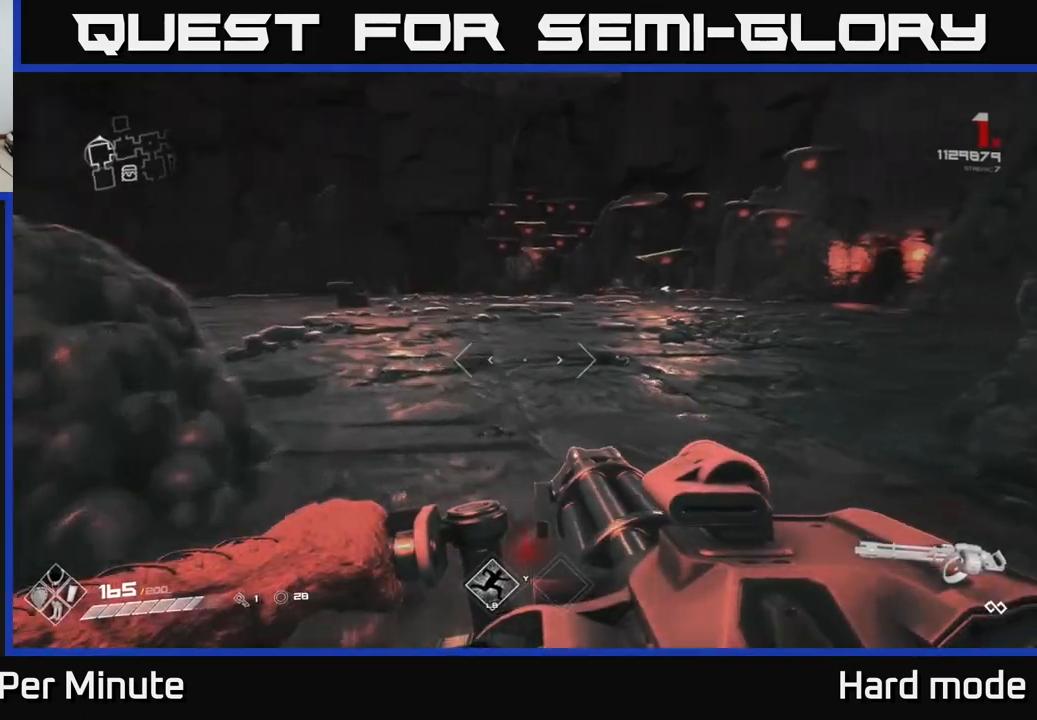
{"buttons": ["L1"], "left_stick": "up", "right_stick": "right", "events": [[167, "L1", "down"], [217, "right_stick", "right"], [333, "right_stick", "center"], [450, "right_stick", "right"]]}
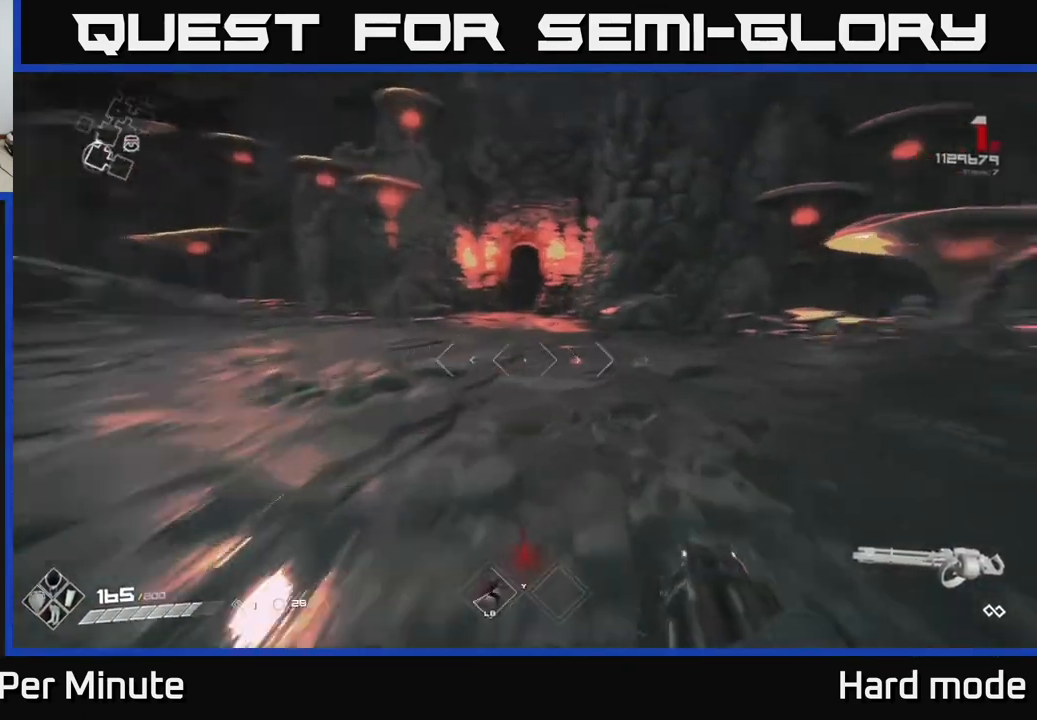
{"buttons": ["L1"], "left_stick": "up", "right_stick": "center", "events": [[100, "right_stick", "center"], [217, "left_stick", "up-left"], [417, "left_stick", "up"]]}
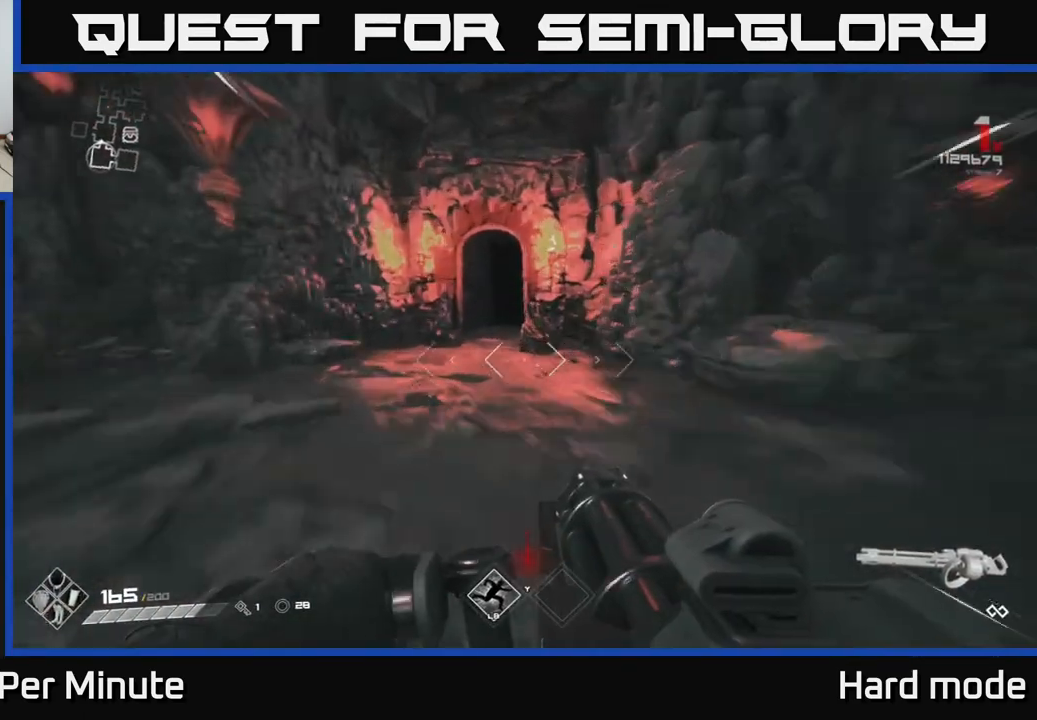
{"buttons": ["L1"], "left_stick": "up", "right_stick": "center", "events": [[67, "left_stick", "up-left"], [200, "left_stick", "up"], [233, "right_stick", "right"], [350, "right_stick", "center"]]}
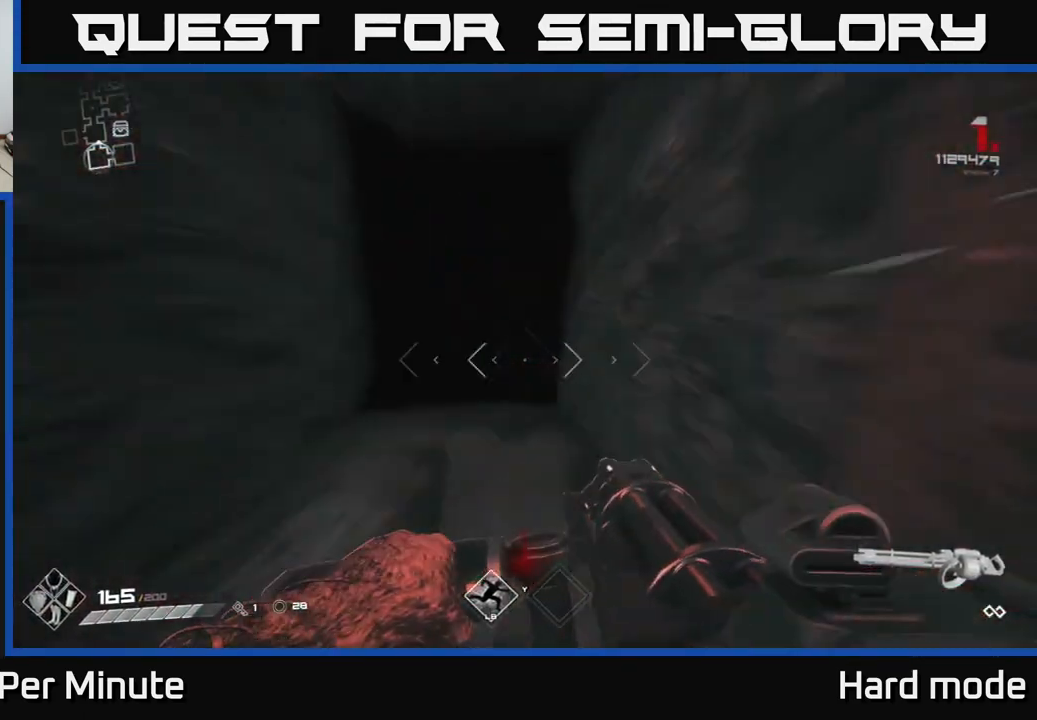
{"buttons": [], "left_stick": "center", "right_stick": "center", "events": [[100, "right_stick", "left"], [217, "right_stick", "center"], [367, "L1", "up"], [450, "left_stick", "center"]]}